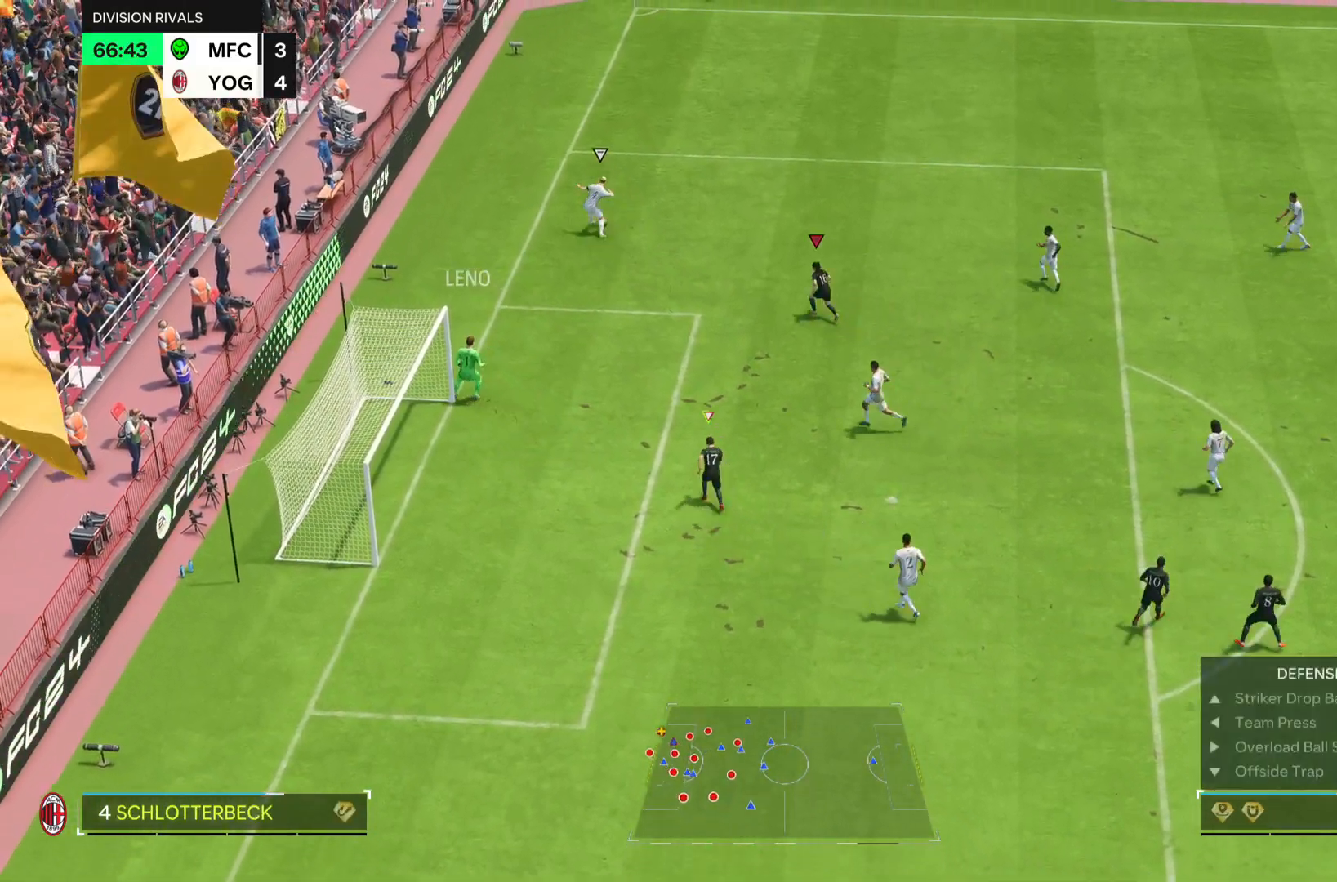
Gameplay with a controller (PlayStation layout); each line is a JSON object with the inputs held at the frame after it. "events" lists button and stick changes between this image and that frame as [ms after this image, input, new state], when the widget could be followed in between. Not read: L3 R3.
{"buttons": ["R2"], "left_stick": "center", "right_stick": "center", "events": []}
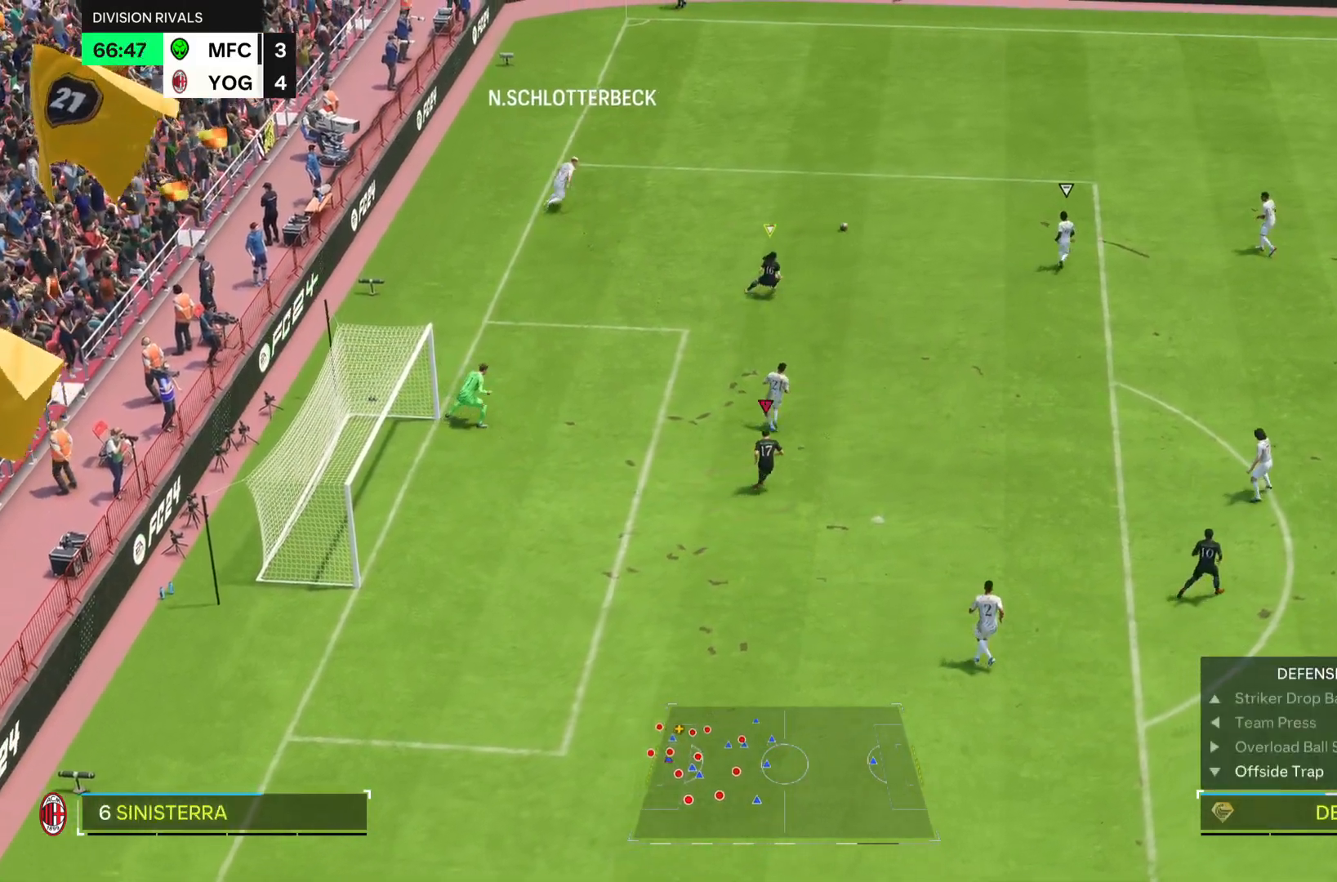
{"buttons": ["R2"], "left_stick": "center", "right_stick": "center", "events": []}
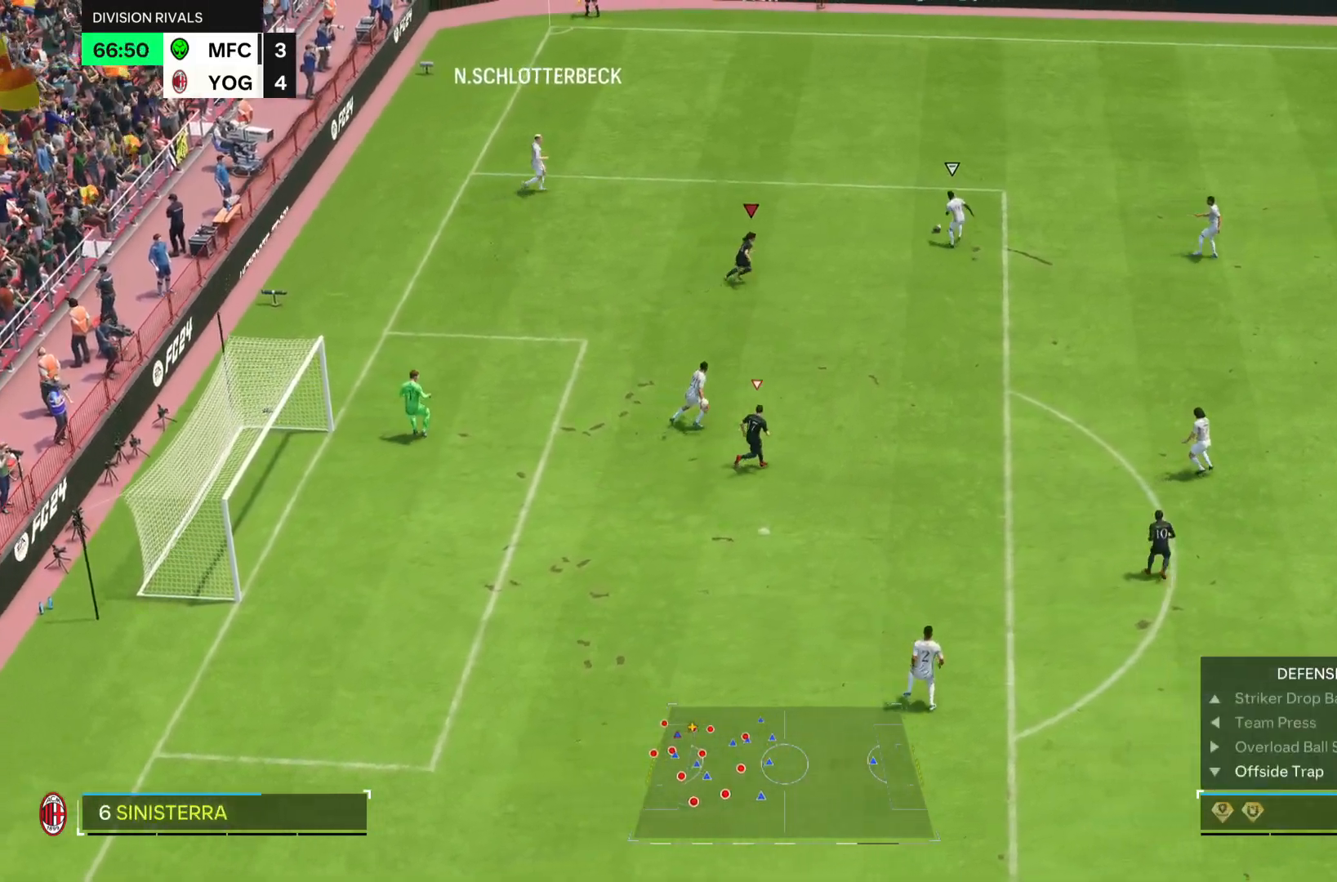
{"buttons": ["R2"], "left_stick": "center", "right_stick": "center", "events": []}
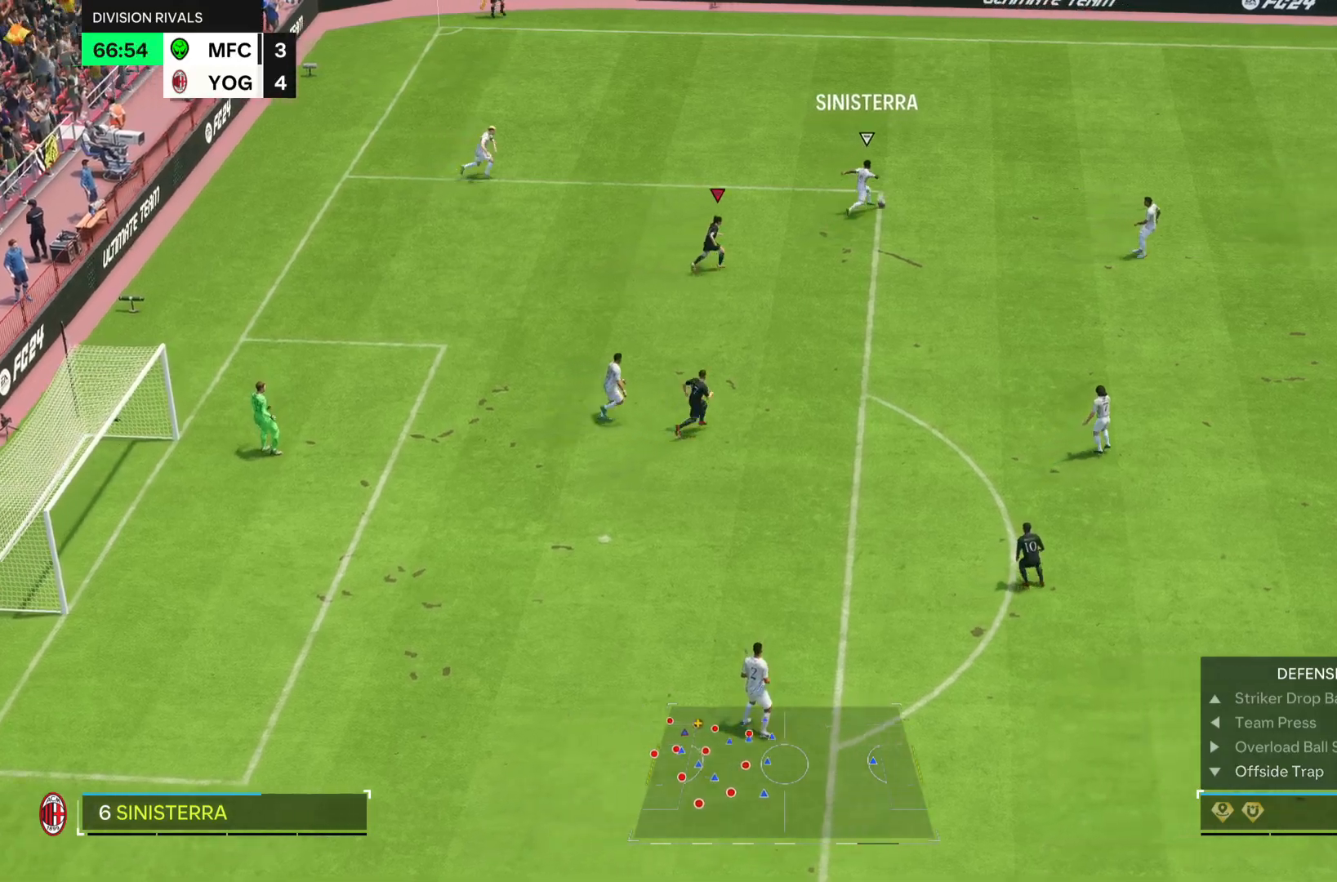
{"buttons": ["R2"], "left_stick": "center", "right_stick": "center", "events": []}
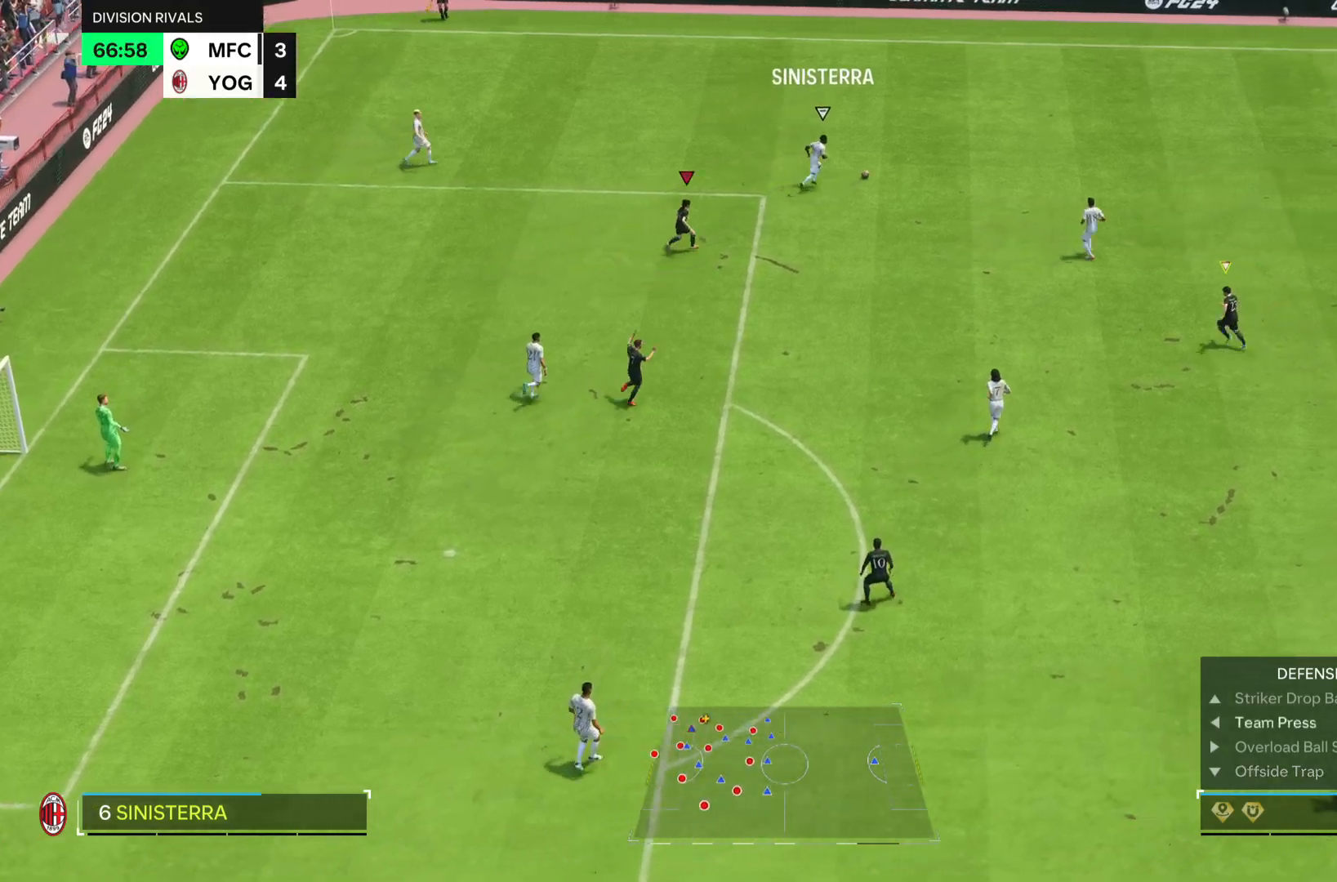
{"buttons": ["R2"], "left_stick": "center", "right_stick": "center"}